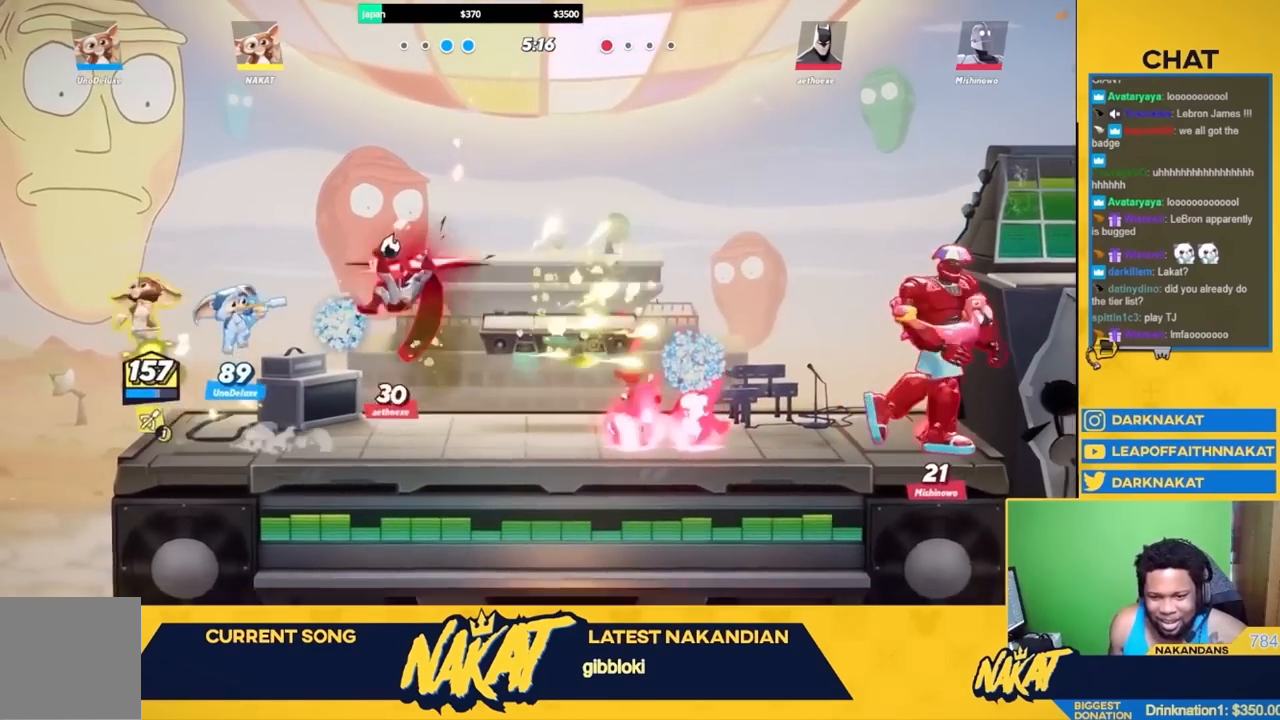
Gameplay with a controller (Xbox layout); each line is a JSON object with the inputs held at the frame after it. "events" lists button and stick changes between this image and that frame as [ms after this image, input, new state], when the widget could be followed in between.
{"buttons": ["L3"], "left_stick": "down", "right_stick": "center", "events": [[33, "R2", "down"], [150, "A", "down"], [183, "R2", "up"], [233, "X", "down"], [283, "L3", "down"], [333, "left_stick", "down"], [350, "L3", "up"], [367, "A", "up"], [367, "X", "up"], [417, "L3", "down"]]}
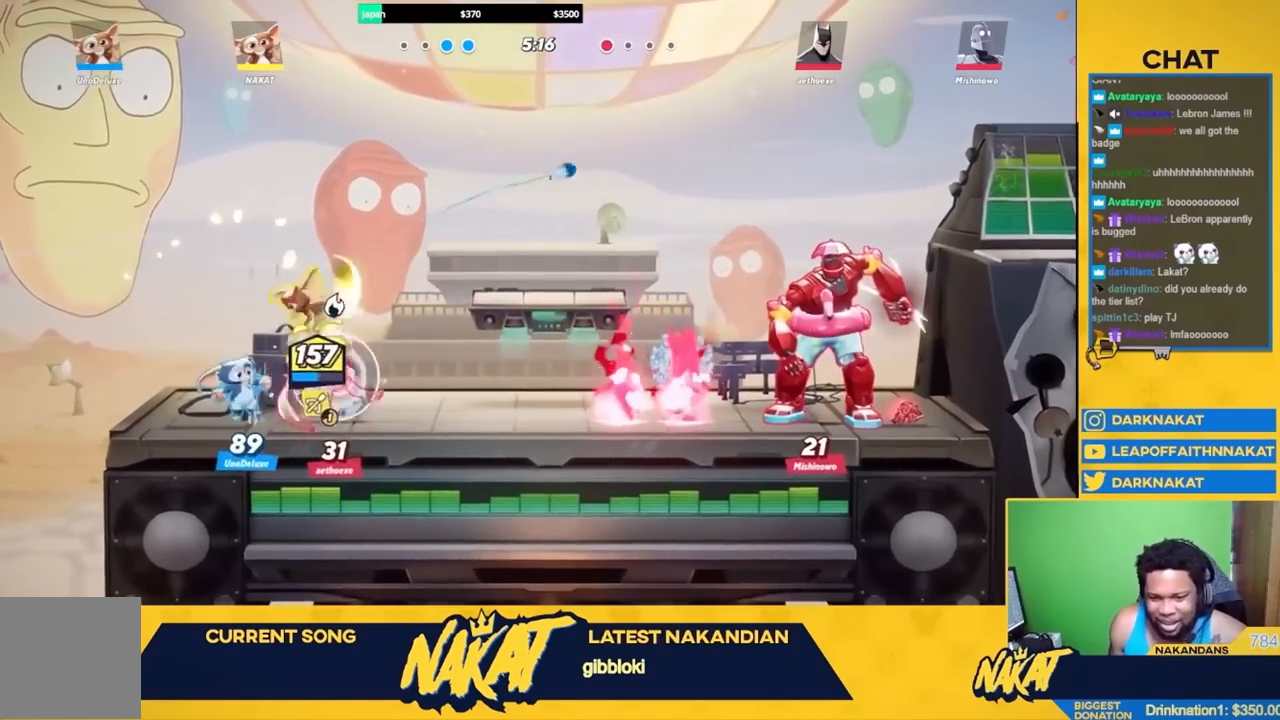
{"buttons": ["R2"], "left_stick": "up-left", "right_stick": "center", "events": [[33, "left_stick", "down-right"], [133, "L3", "up"], [267, "left_stick", "left"], [400, "R2", "down"], [400, "left_stick", "up-left"]]}
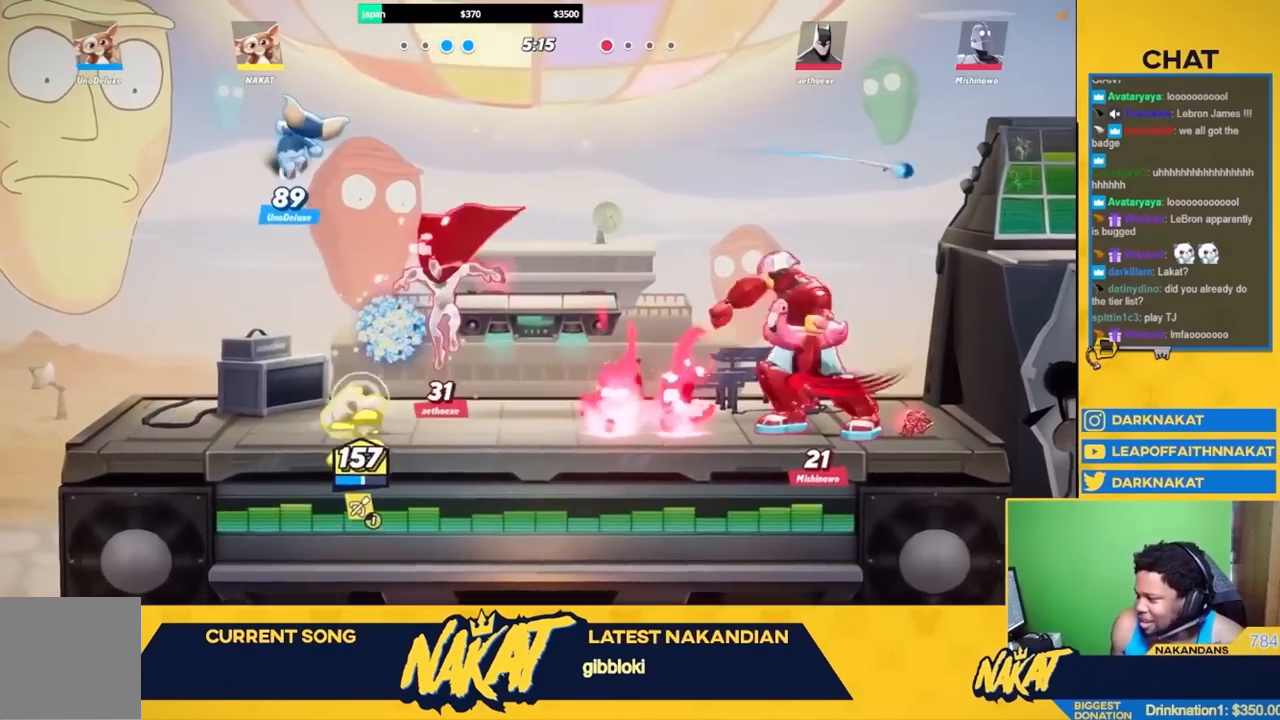
{"buttons": ["R1"], "left_stick": "left", "right_stick": "center", "events": [[33, "A", "down"], [83, "R2", "up"], [217, "A", "up"], [217, "left_stick", "right"], [233, "R1", "down"], [350, "left_stick", "left"]]}
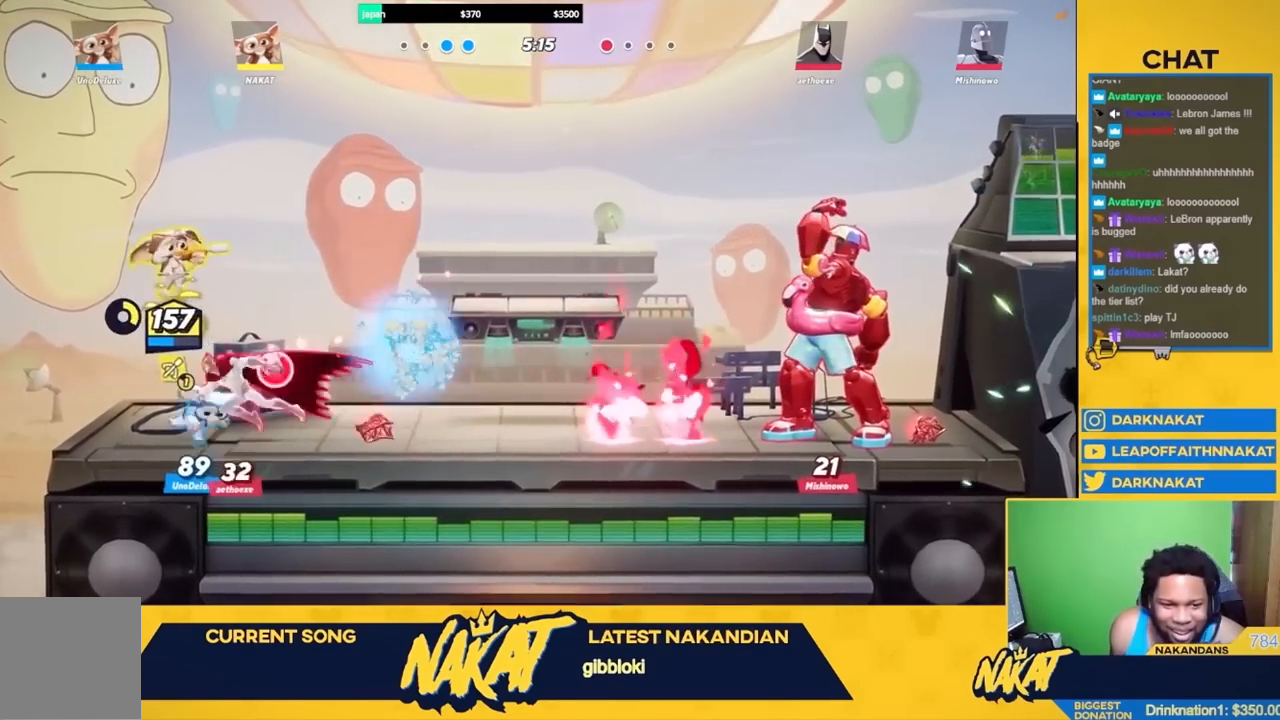
{"buttons": ["R2"], "left_stick": "right", "right_stick": "center", "events": [[100, "left_stick", "center"], [167, "left_stick", "down"], [283, "R1", "up"], [417, "left_stick", "right"], [450, "R2", "down"]]}
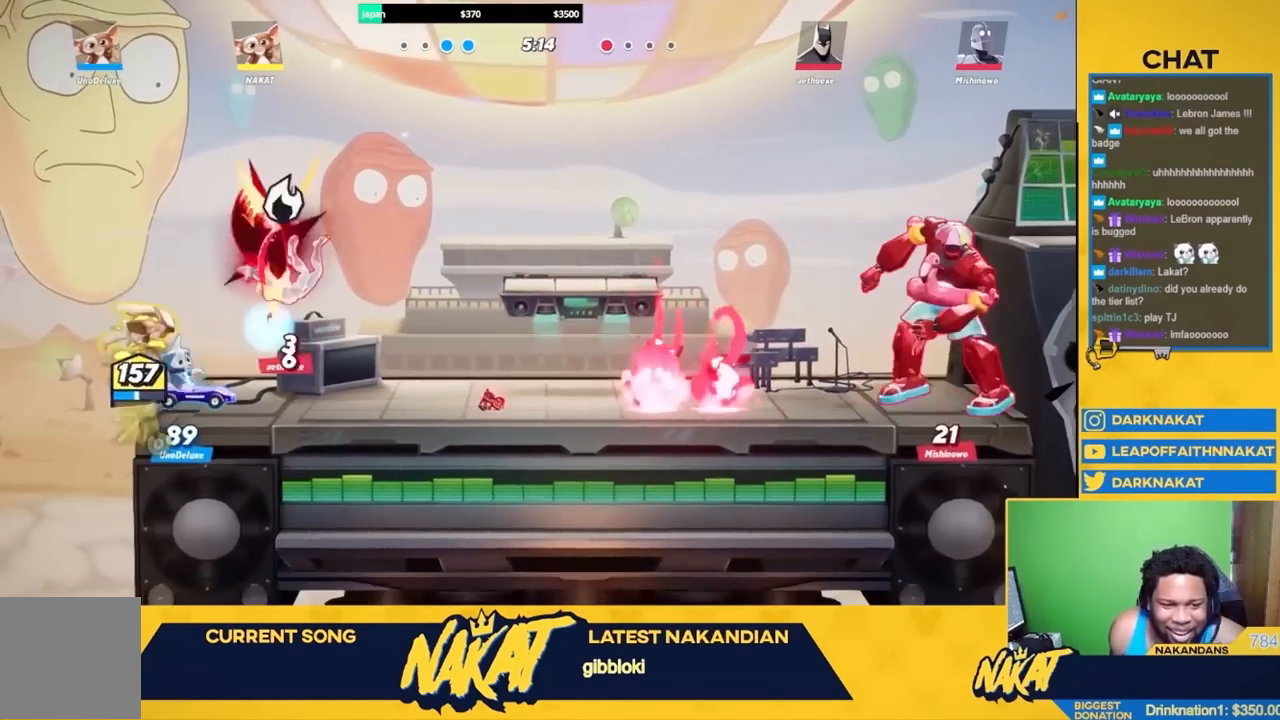
{"buttons": [], "left_stick": "right", "right_stick": "center", "events": [[50, "A", "down"], [67, "R2", "up"], [217, "X", "down"], [283, "A", "up"], [283, "L3", "down"], [300, "X", "up"], [300, "right_stick", "down"], [350, "right_stick", "center"], [467, "L3", "up"]]}
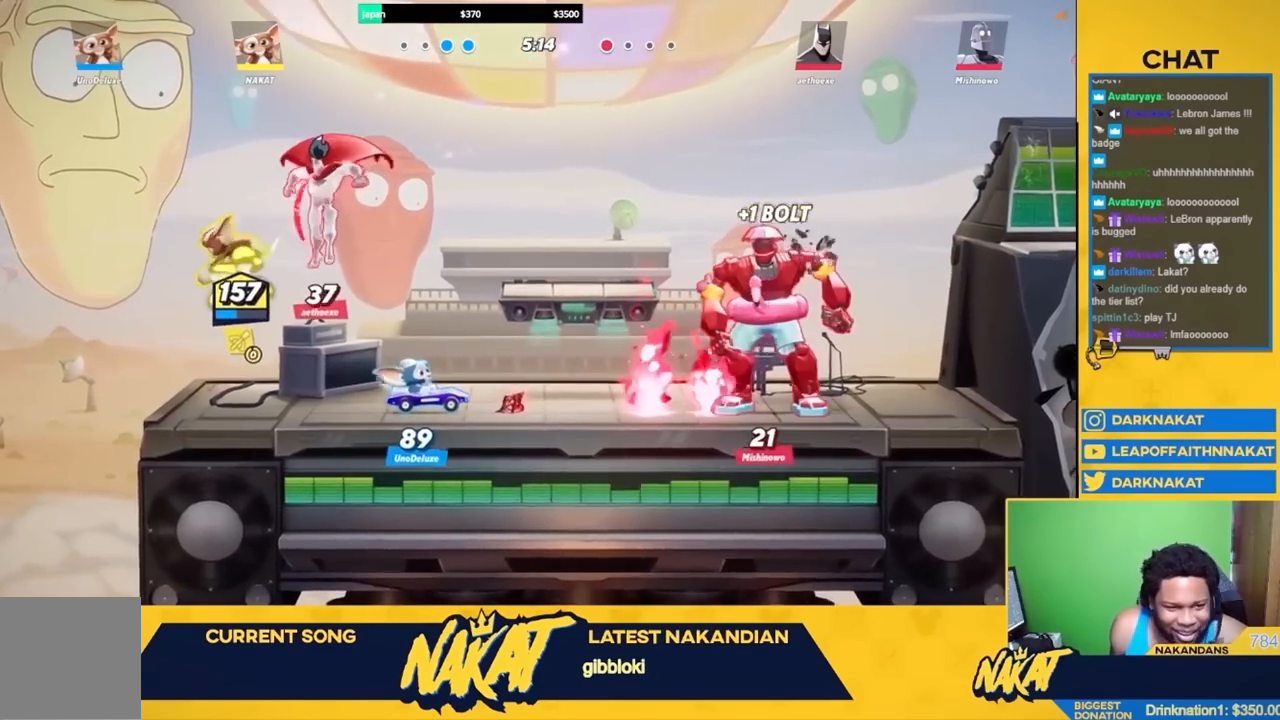
{"buttons": ["R2"], "left_stick": "right", "right_stick": "center", "events": [[17, "left_stick", "down"], [100, "L3", "down"], [200, "L3", "up"], [300, "left_stick", "down-right"], [367, "DPAD_UP", "down"], [400, "R2", "down"], [433, "left_stick", "right"], [483, "DPAD_UP", "up"]]}
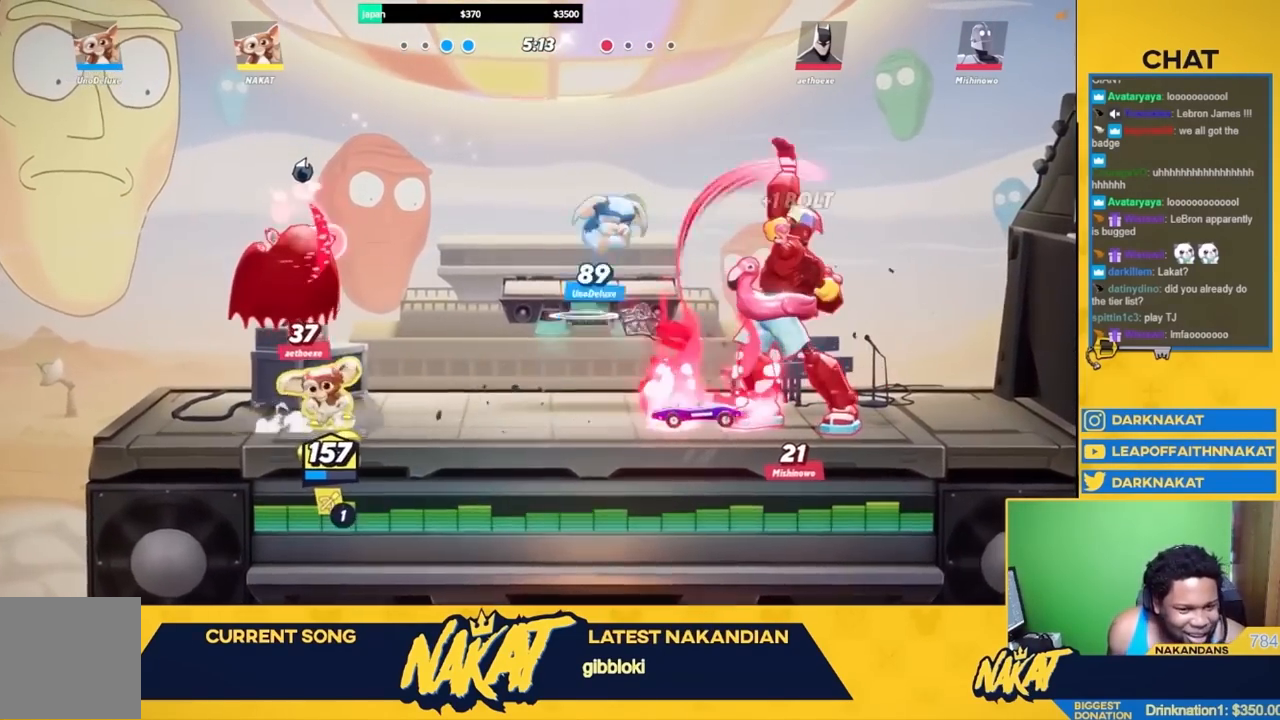
{"buttons": [], "left_stick": "right", "right_stick": "center", "events": [[50, "R2", "up"], [83, "Y", "down"], [400, "Y", "up"]]}
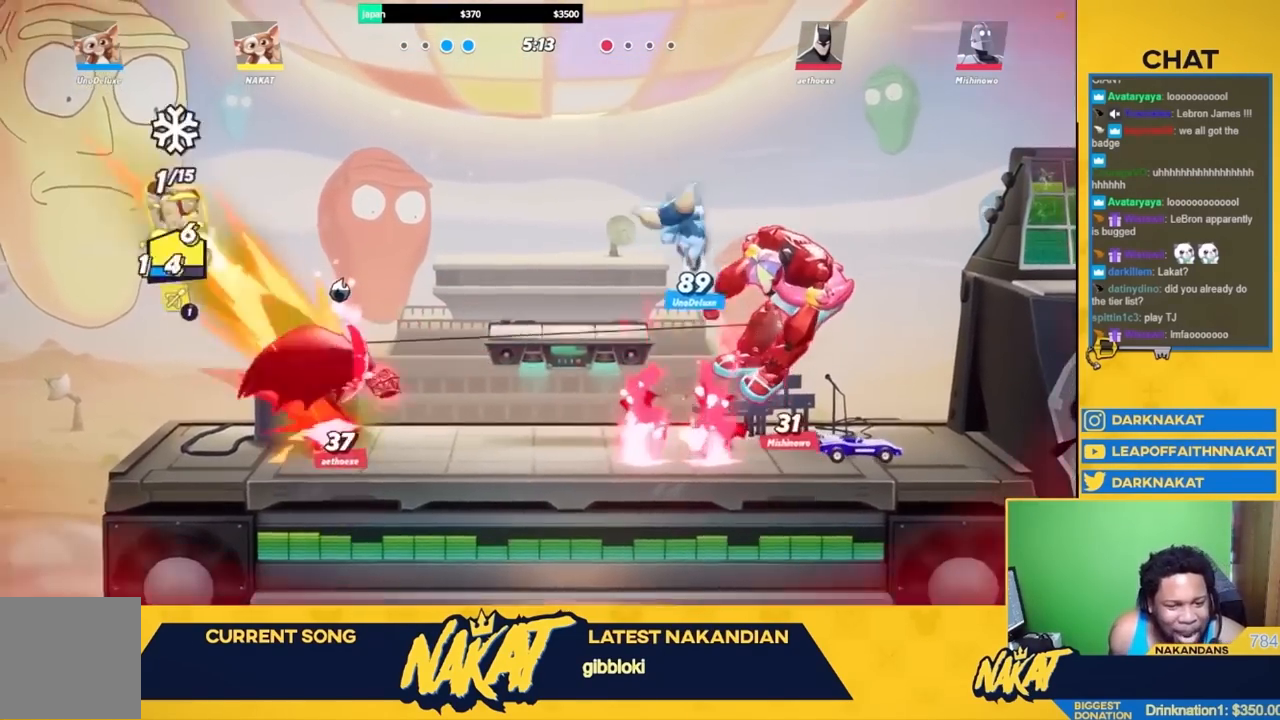
{"buttons": [], "left_stick": "down-right", "right_stick": "center", "events": [[50, "left_stick", "center"], [150, "left_stick", "right"], [317, "R2", "down"], [467, "R2", "up"], [483, "left_stick", "down-right"]]}
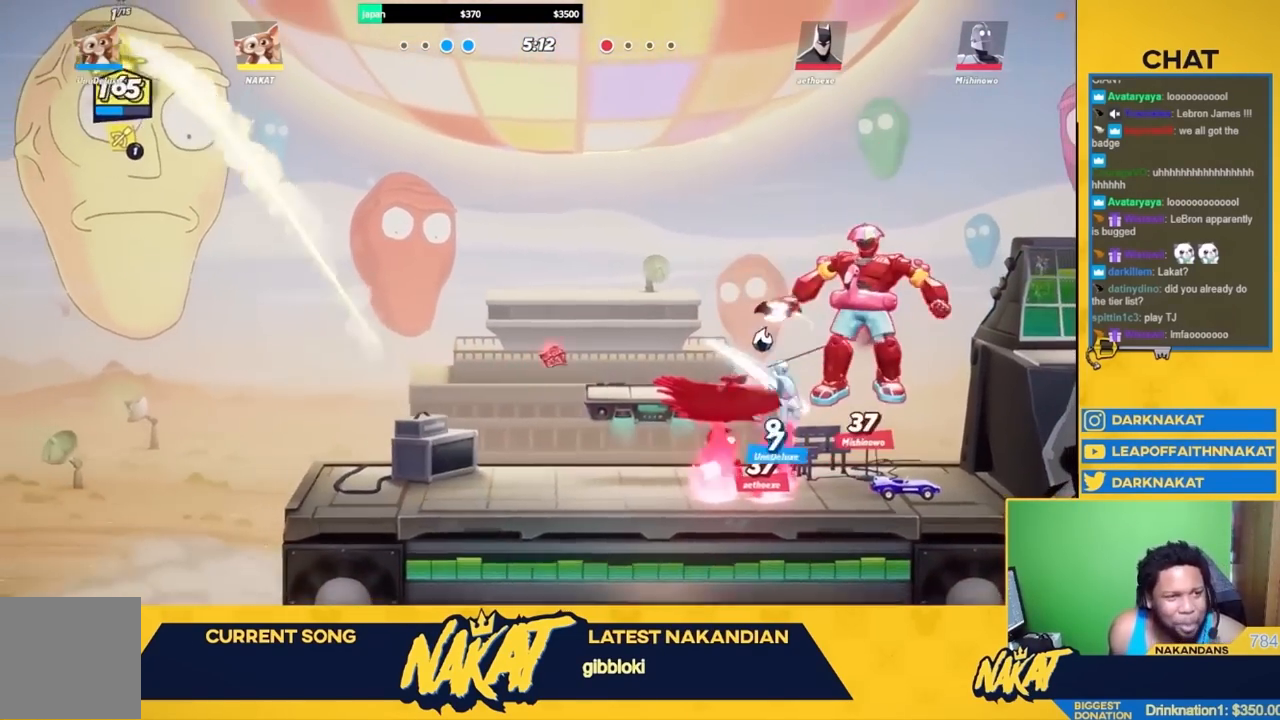
{"buttons": ["R1"], "left_stick": "right", "right_stick": "center", "events": [[100, "left_stick", "center"], [167, "R1", "down"], [200, "left_stick", "right"]]}
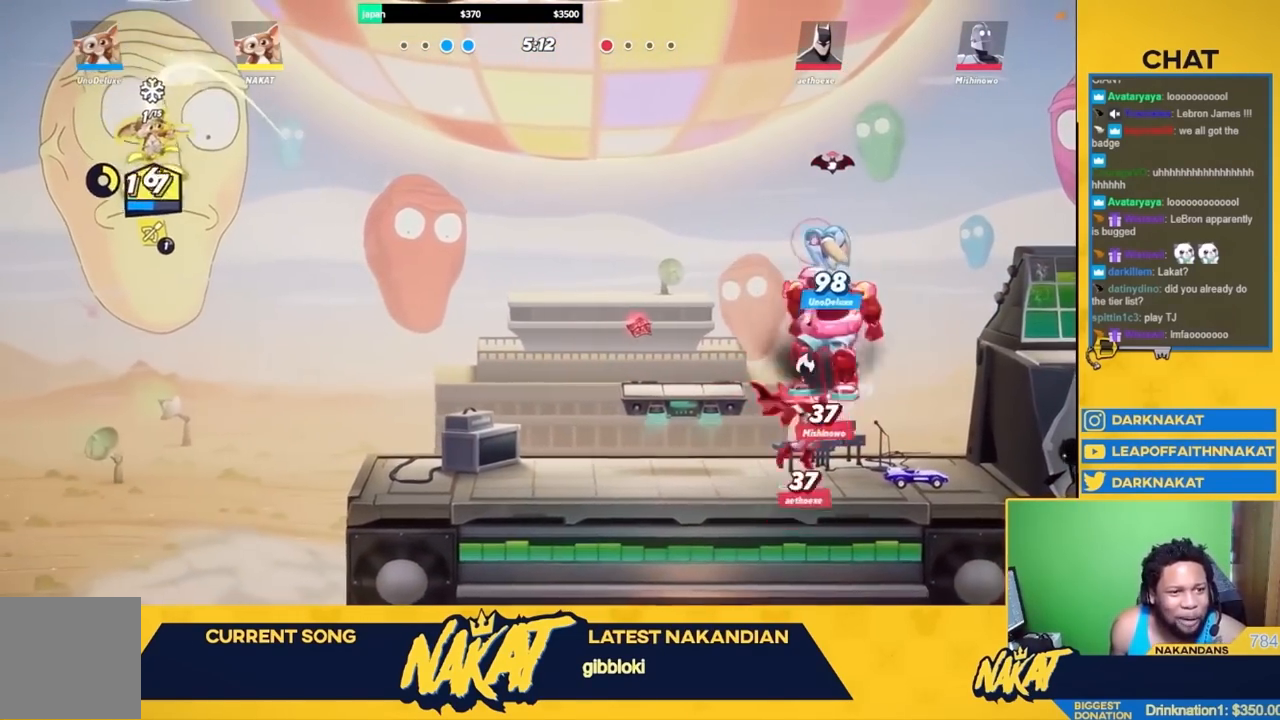
{"buttons": ["R1"], "left_stick": "right", "right_stick": "center", "events": []}
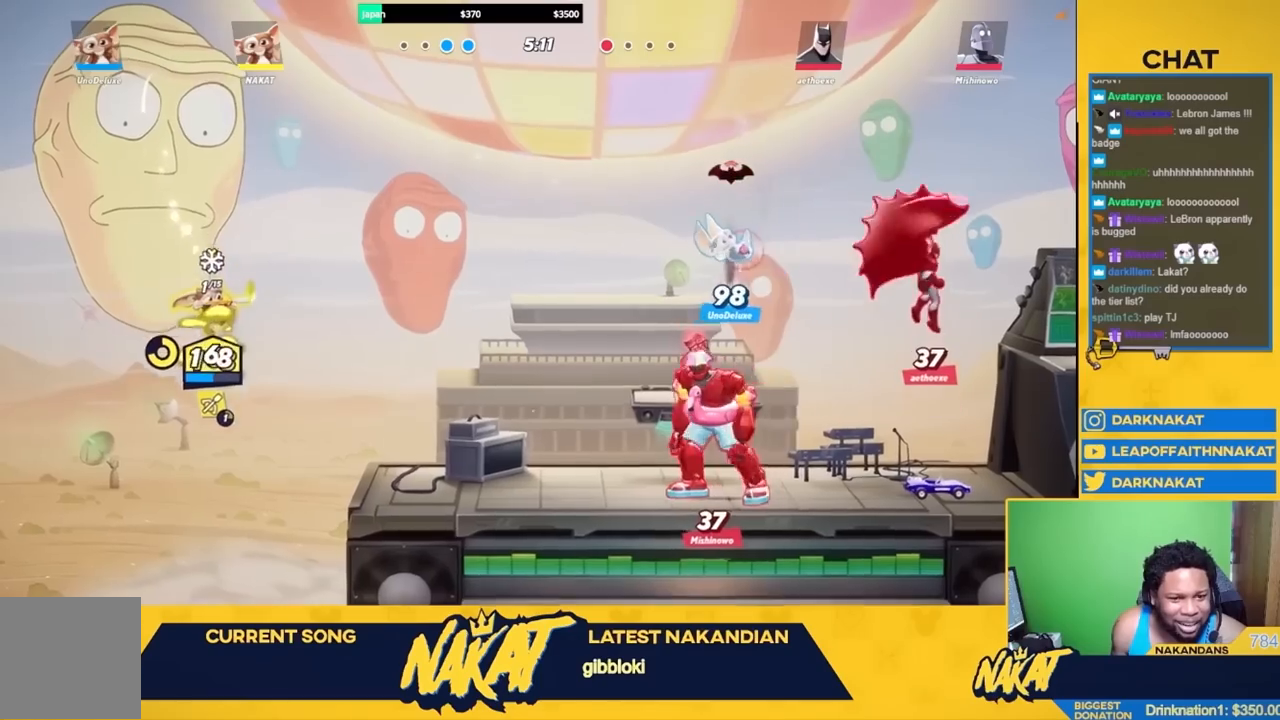
{"buttons": [], "left_stick": "right", "right_stick": "center", "events": [[167, "R1", "up"], [333, "A", "down"], [450, "A", "up"]]}
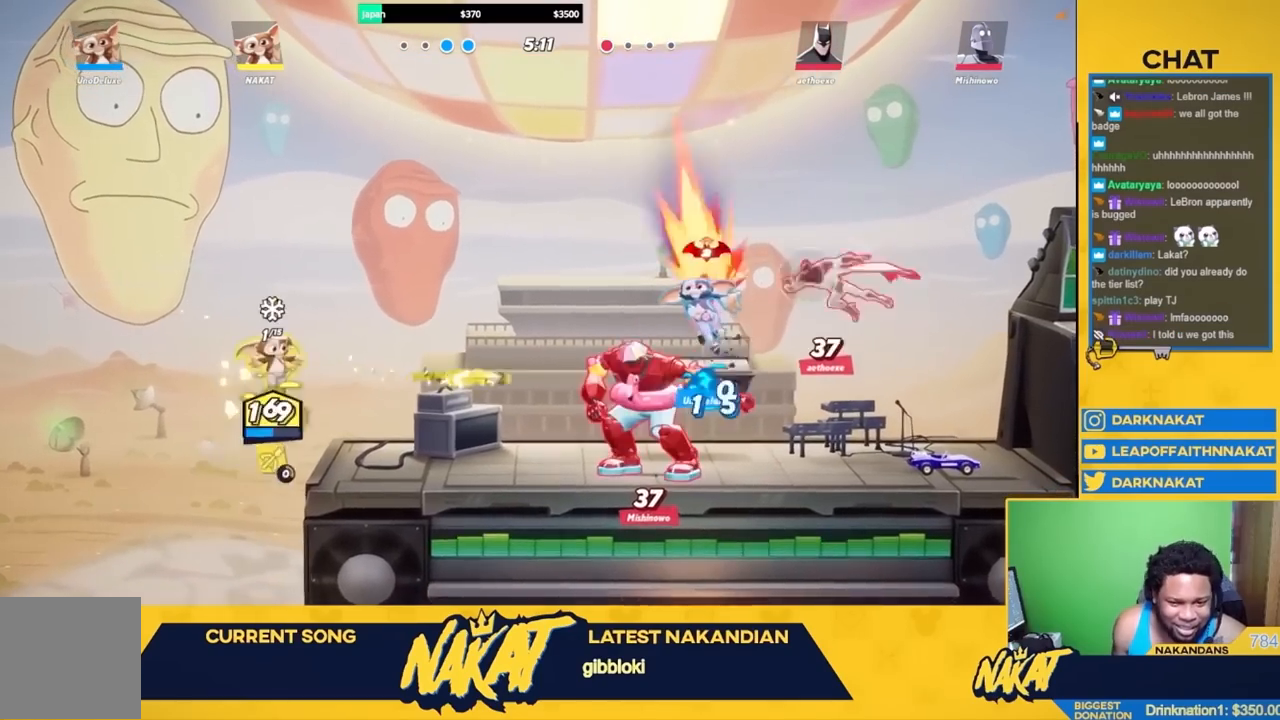
{"buttons": ["Y"], "left_stick": "right", "right_stick": "center", "events": [[83, "left_stick", "down"], [150, "left_stick", "down-left"], [333, "left_stick", "down-right"], [433, "left_stick", "right"], [483, "Y", "down"]]}
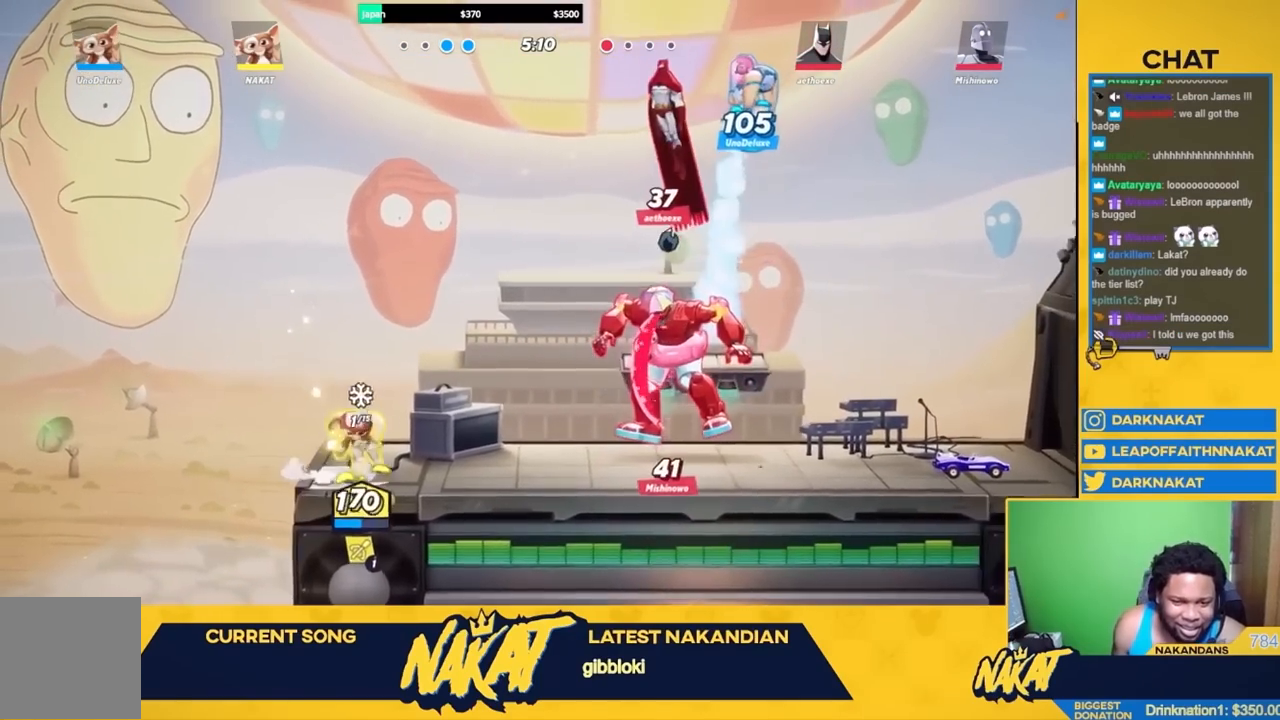
{"buttons": ["Y"], "left_stick": "right", "right_stick": "center", "events": [[200, "Y", "up"], [433, "Y", "down"]]}
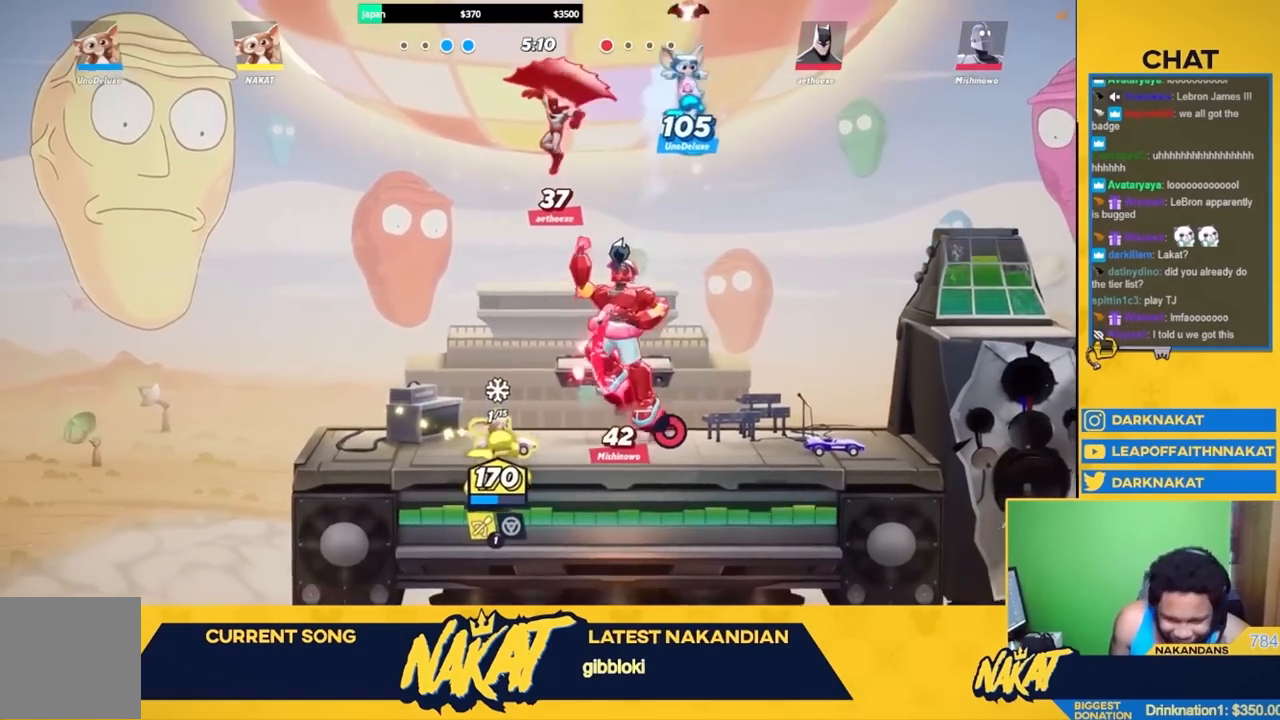
{"buttons": ["Y"], "left_stick": "right", "right_stick": "center", "events": []}
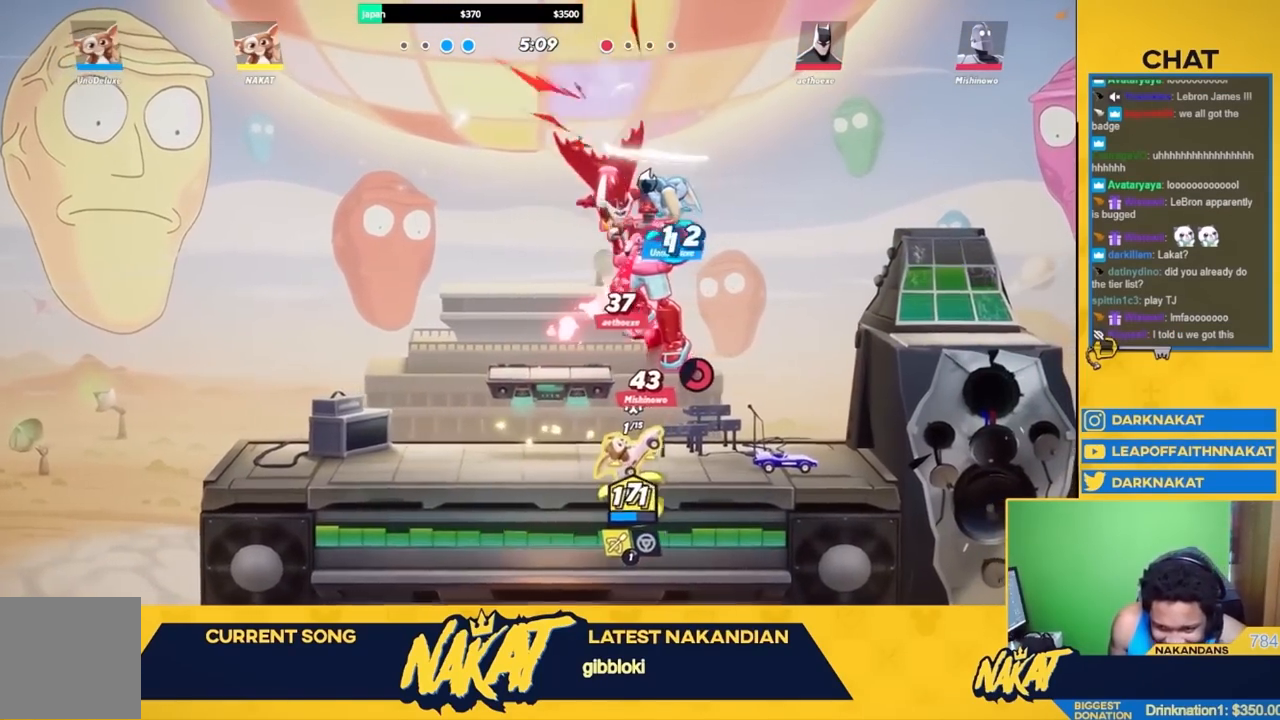
{"buttons": ["Y"], "left_stick": "up-left", "right_stick": "center", "events": [[367, "left_stick", "up-left"]]}
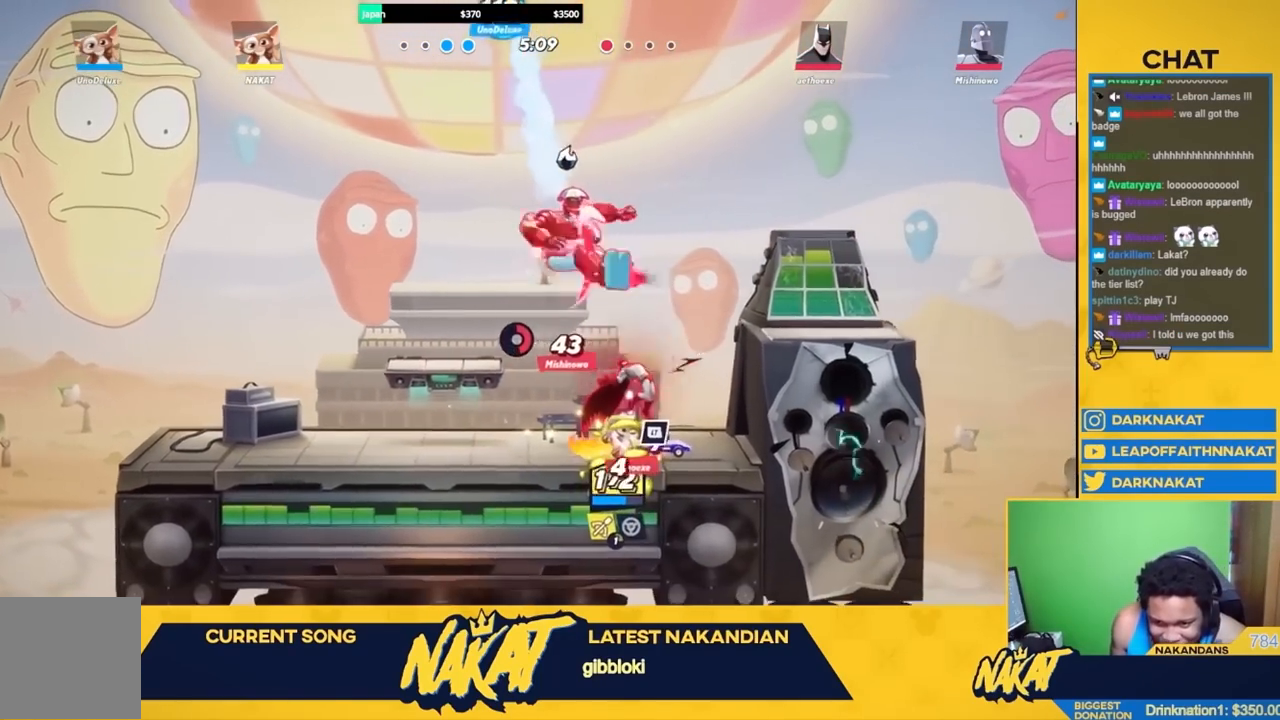
{"buttons": ["Y"], "left_stick": "up-left", "right_stick": "center", "events": []}
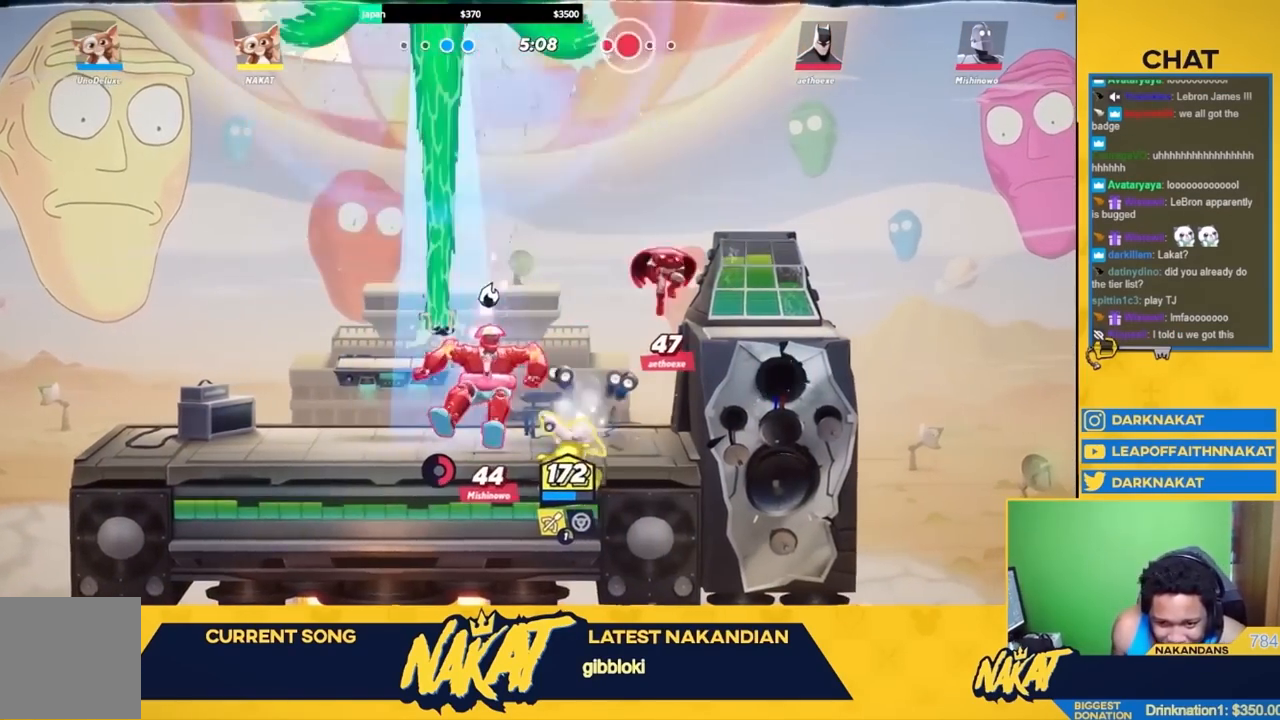
{"buttons": ["Y"], "left_stick": "up-left", "right_stick": "center", "events": []}
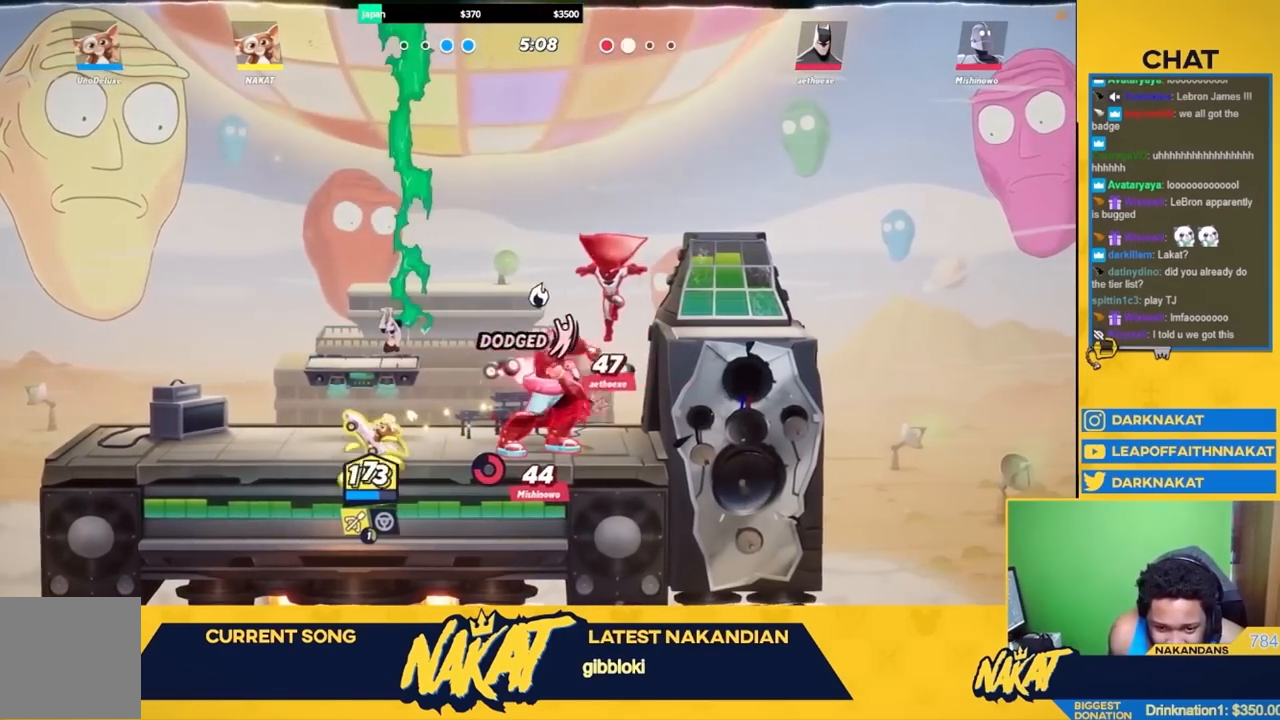
{"buttons": ["Y"], "left_stick": "right", "right_stick": "center", "events": [[467, "left_stick", "right"]]}
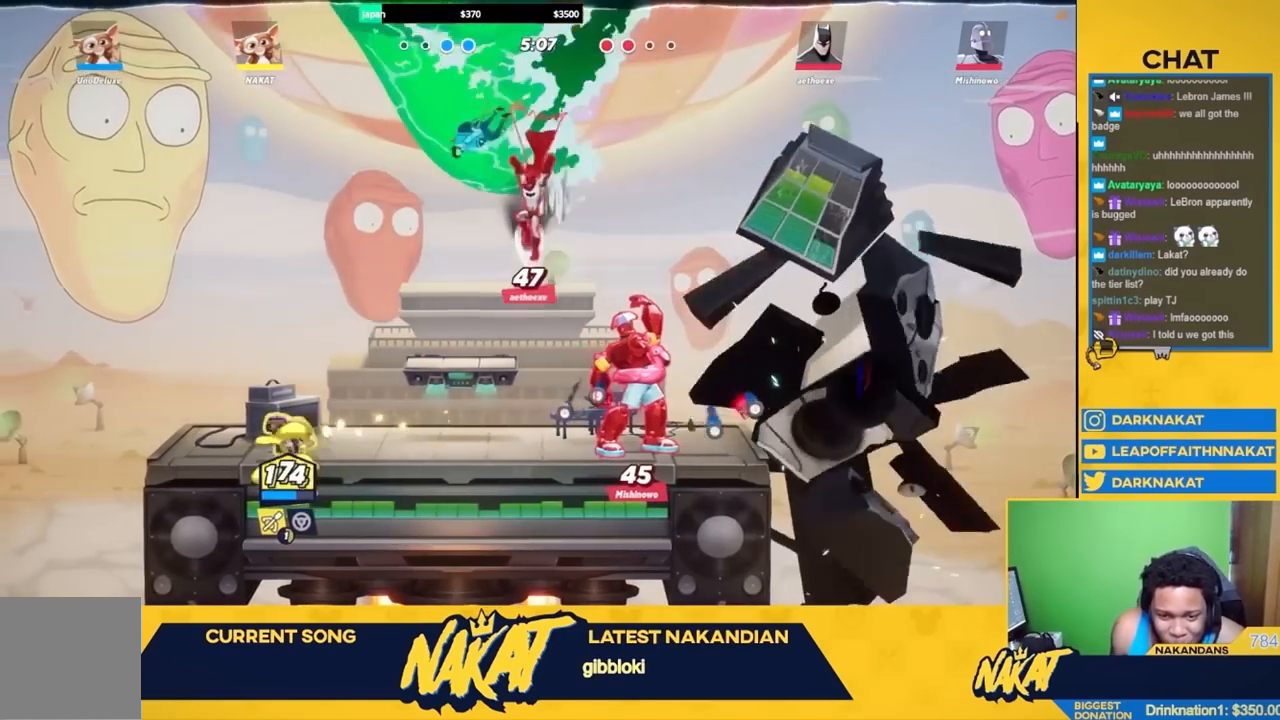
{"buttons": ["Y"], "left_stick": "right", "right_stick": "center", "events": [[117, "left_stick", "left"], [350, "left_stick", "right"]]}
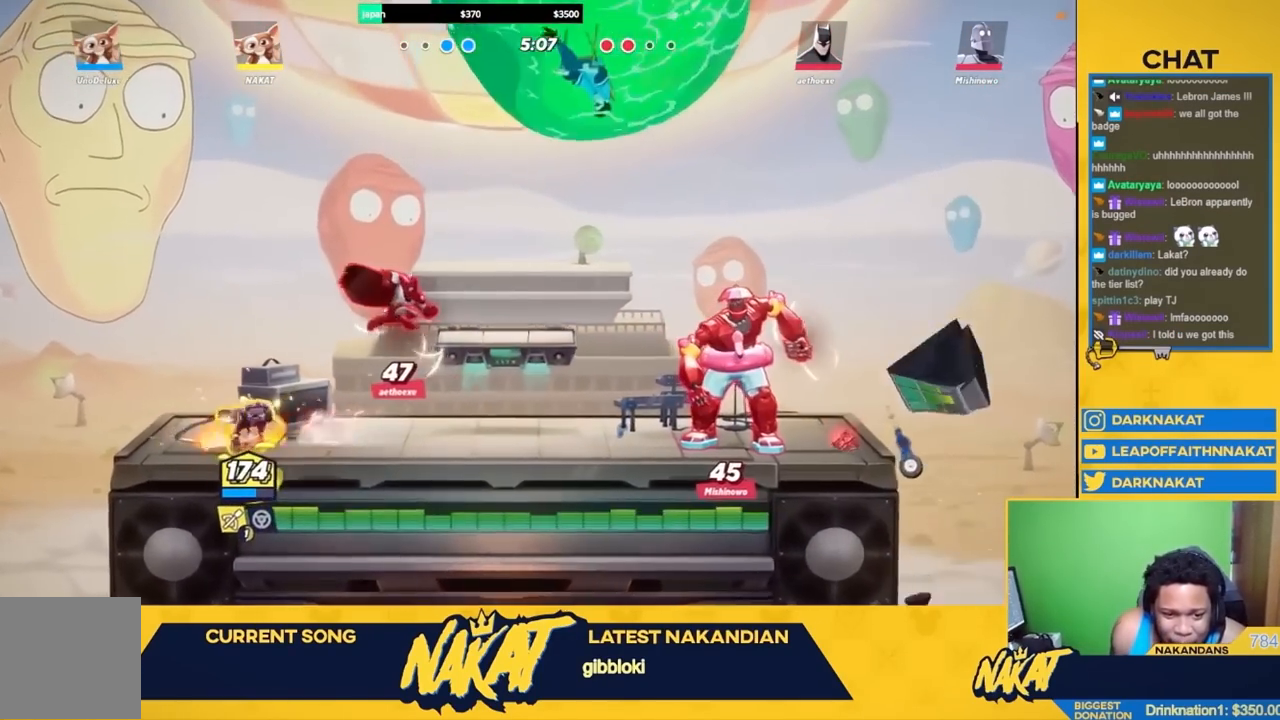
{"buttons": ["Y"], "left_stick": "right", "right_stick": "center", "events": []}
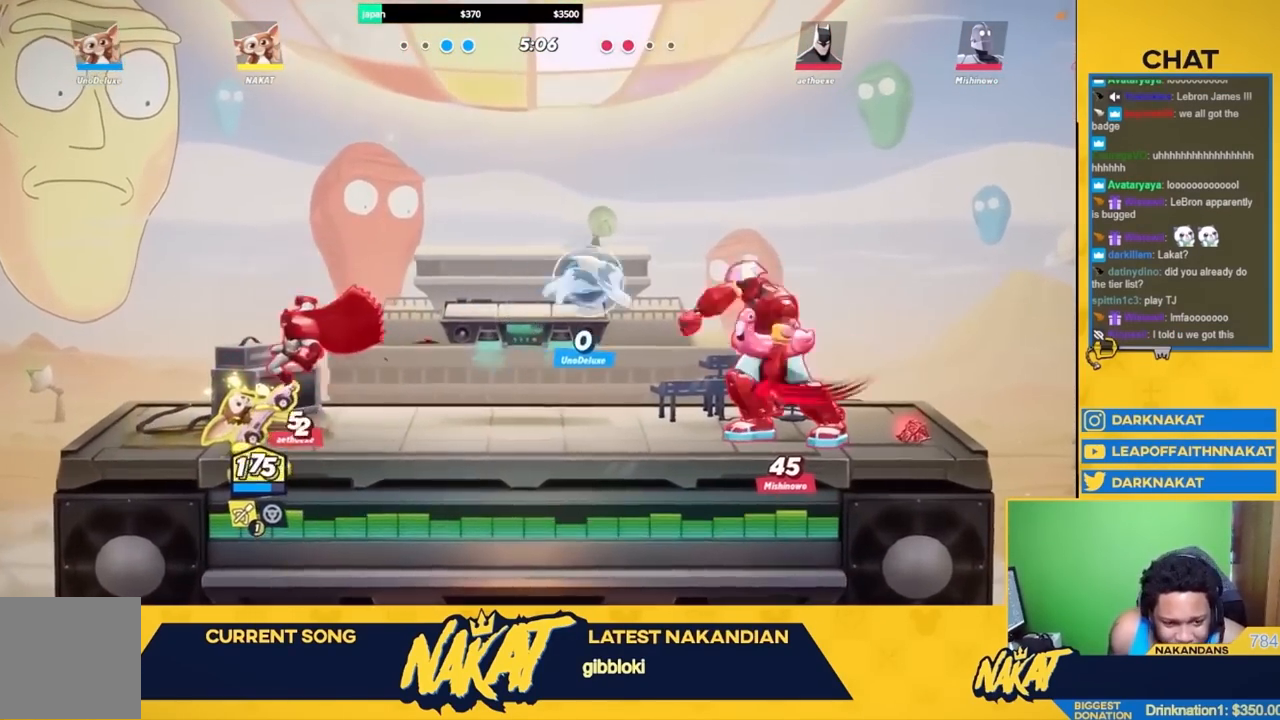
{"buttons": ["Y"], "left_stick": "left", "right_stick": "center", "events": [[350, "left_stick", "left"]]}
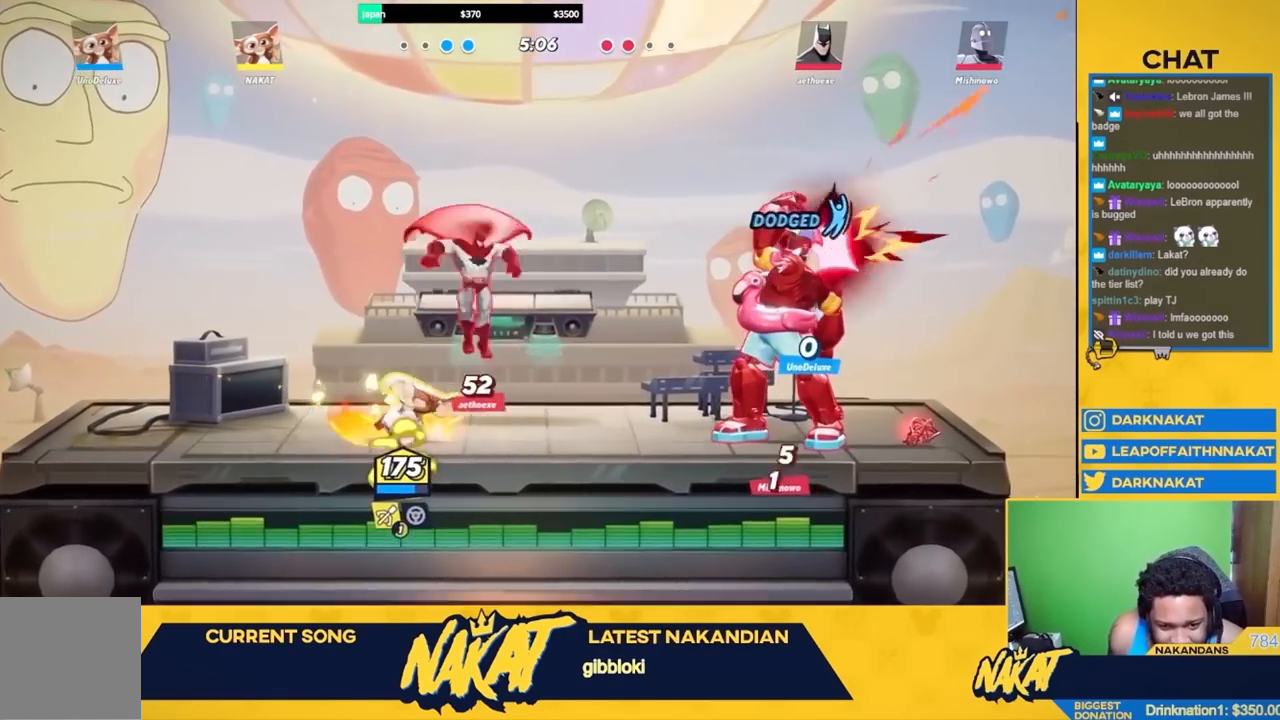
{"buttons": ["Y"], "left_stick": "right", "right_stick": "center", "events": [[467, "left_stick", "right"]]}
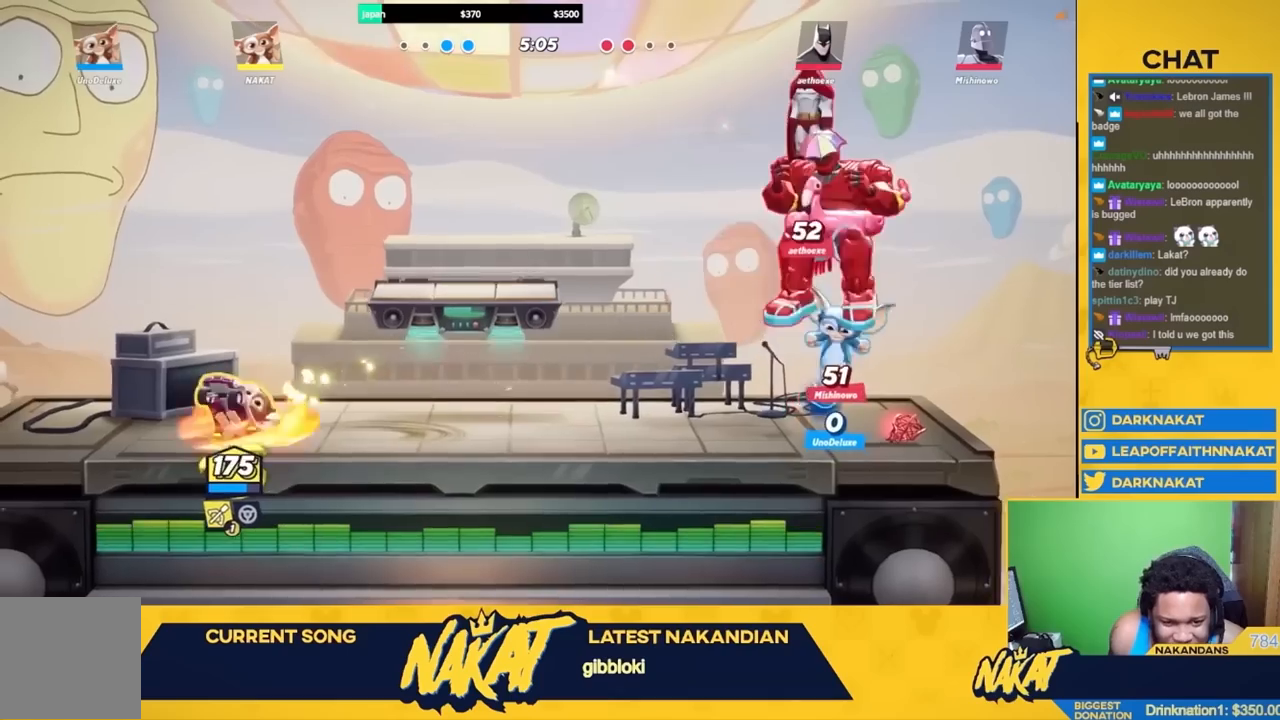
{"buttons": ["Y"], "left_stick": "right", "right_stick": "center", "events": [[83, "left_stick", "left"], [350, "left_stick", "right"]]}
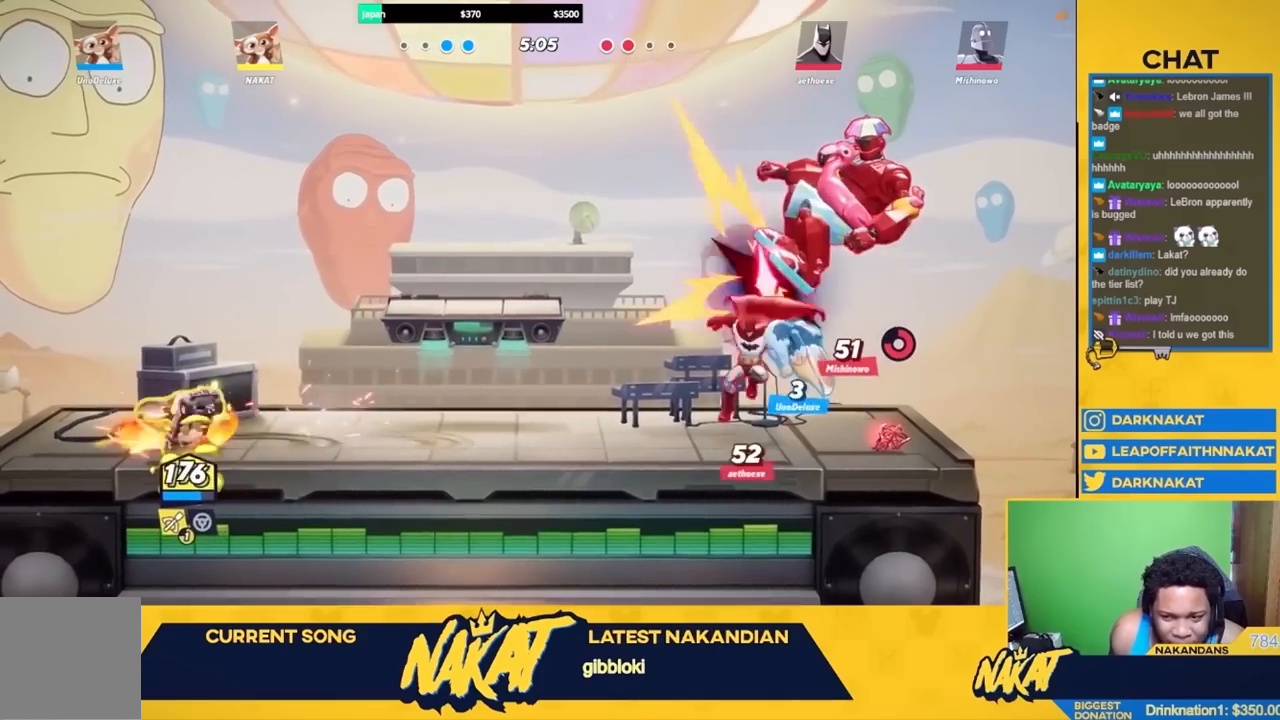
{"buttons": ["A"], "left_stick": "right", "right_stick": "center", "events": [[283, "R2", "down"], [417, "Y", "up"], [450, "R2", "up"], [500, "A", "down"]]}
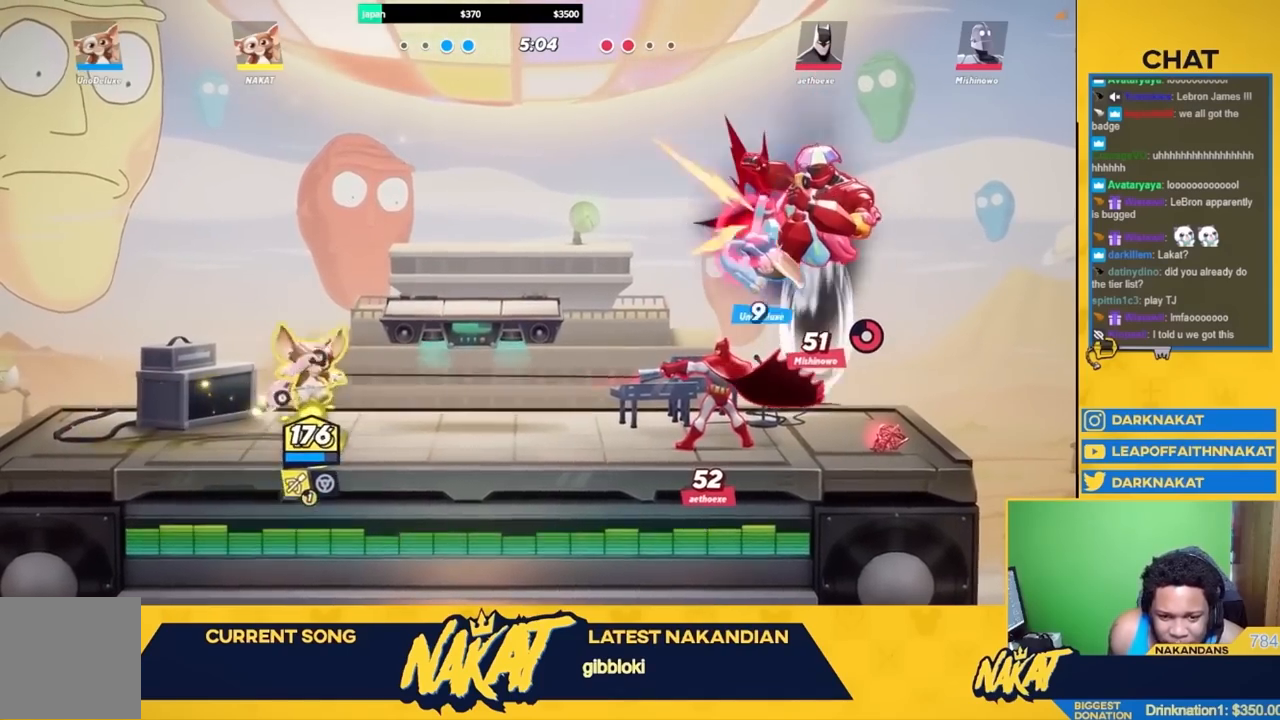
{"buttons": ["A", "X"], "left_stick": "right", "right_stick": "center", "events": [[183, "A", "up"], [183, "R2", "down"], [300, "A", "down"], [317, "R2", "up"], [450, "X", "down"]]}
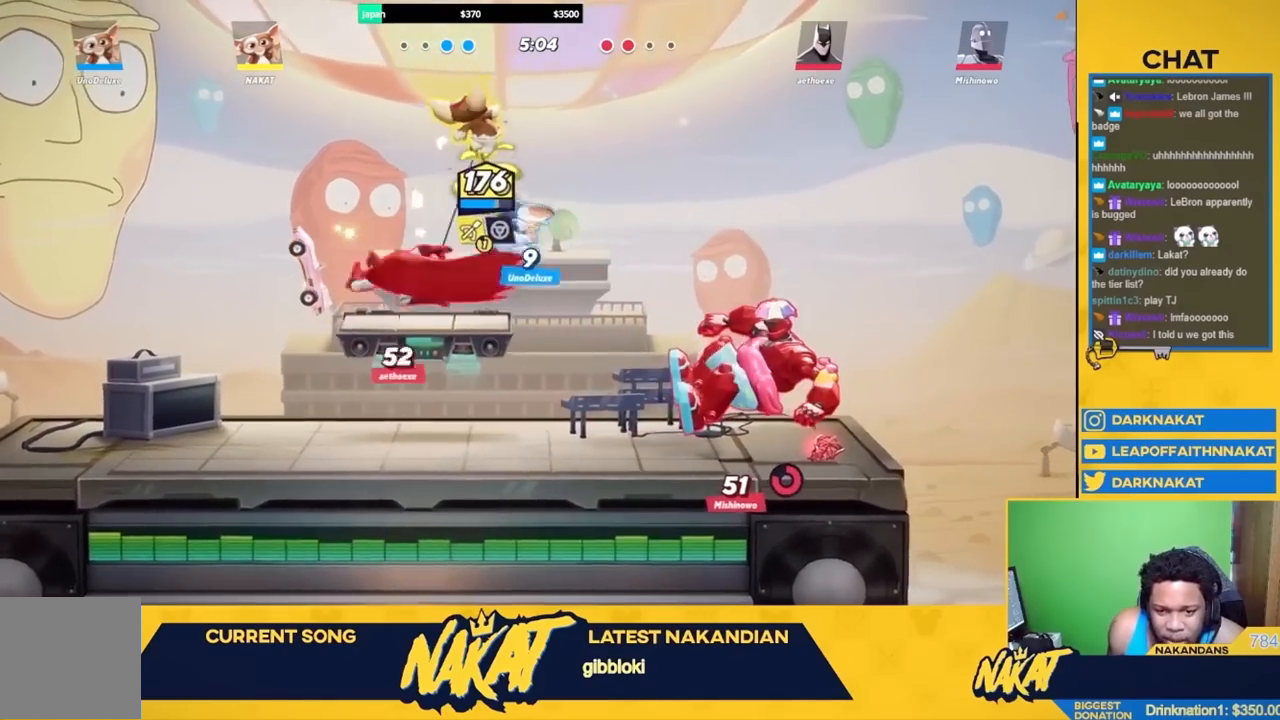
{"buttons": [], "left_stick": "down-right", "right_stick": "center", "events": [[33, "left_stick", "down-right"], [67, "L3", "down"], [333, "L3", "up"], [350, "A", "up"], [350, "X", "up"], [400, "DPAD_UP", "down"], [417, "DPAD_UP", "up"]]}
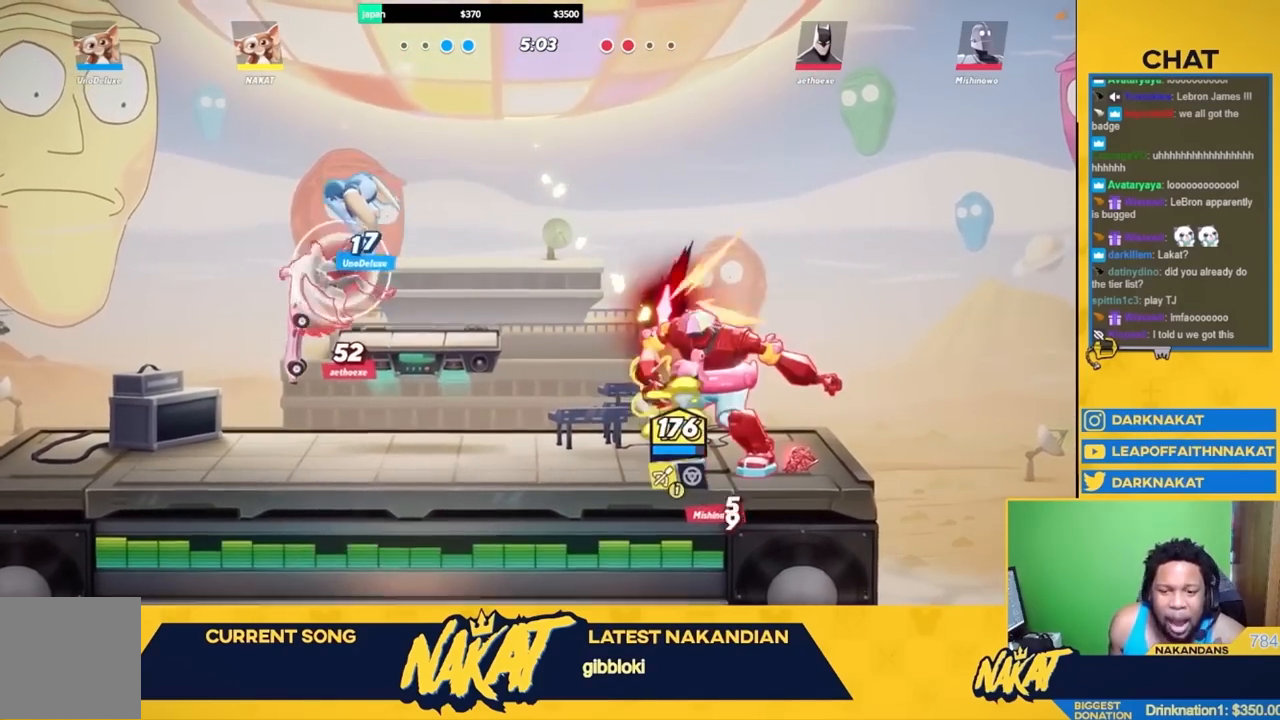
{"buttons": ["A", "X", "Y"], "left_stick": "up", "right_stick": "center", "events": [[250, "left_stick", "right"], [317, "A", "down"], [417, "X", "down"], [433, "Y", "down"], [433, "left_stick", "up"]]}
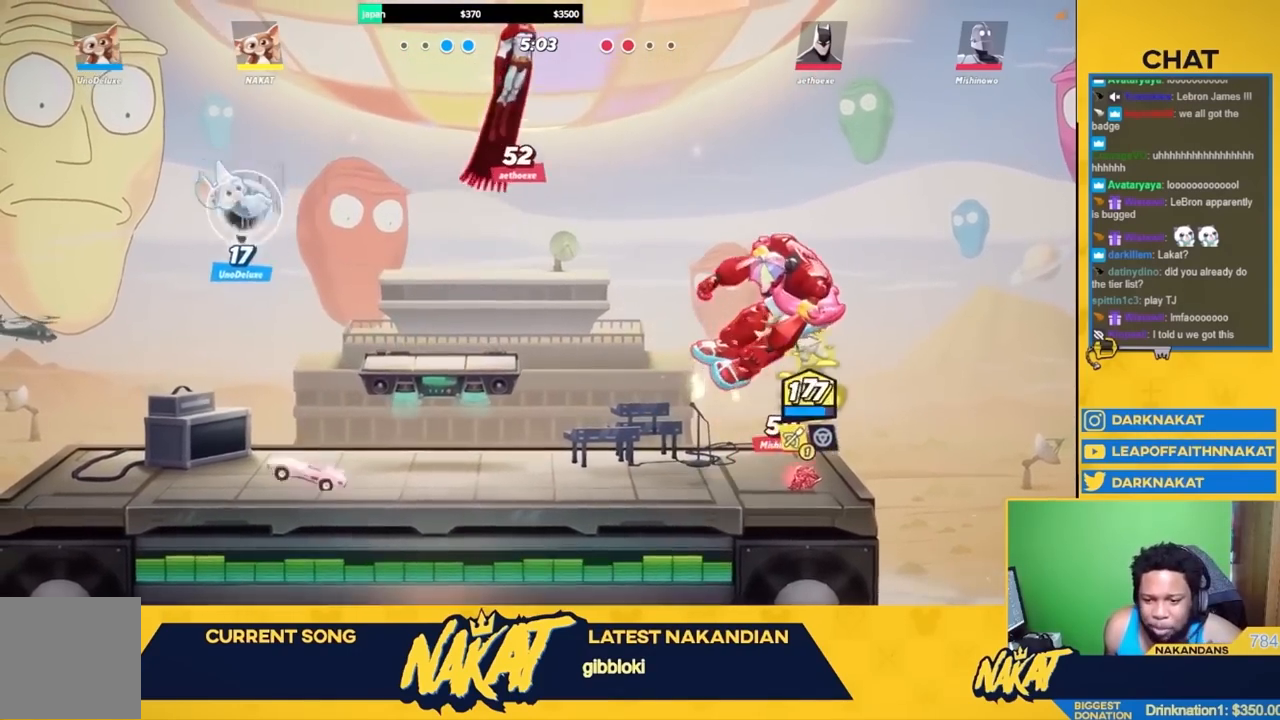
{"buttons": [], "left_stick": "up", "right_stick": "center", "events": [[17, "Y", "up"], [50, "A", "up"], [50, "X", "up"], [133, "L3", "down"], [150, "A", "down"], [150, "X", "down"], [150, "left_stick", "left"], [217, "A", "up"], [217, "X", "up"], [450, "L3", "up"], [483, "left_stick", "up"]]}